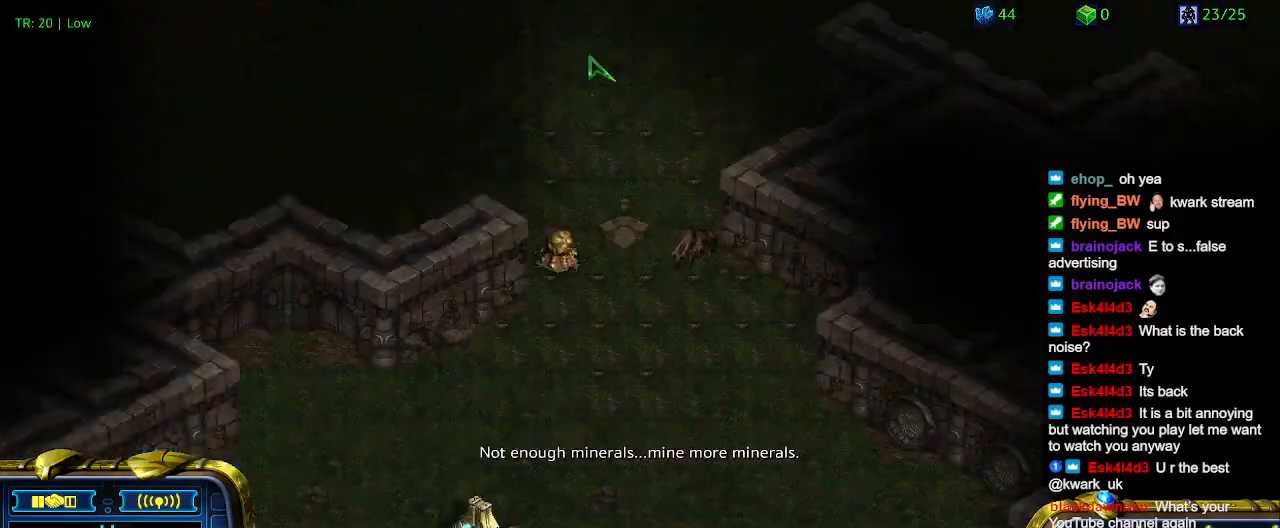
Gameplay with keyboard; each line is a JSON object with the keys held at the frame after it. "events" lists presses ("down") and releases ("up") of "1", "2", "3", "4", "5", "6", "a", "c", "ctrl", "d", "e", "f2", "f3", "q", "s", "t", "w", "x" and "z" between this image and that frame as [ms after this image, input, new state], when the widget could be followed in between. No other keys are recorded. Mouse input is not recorded.
{"keys": [], "events": [[67, "1", "down"], [200, "1", "up"], [200, "2", "down"], [333, "2", "up"]]}
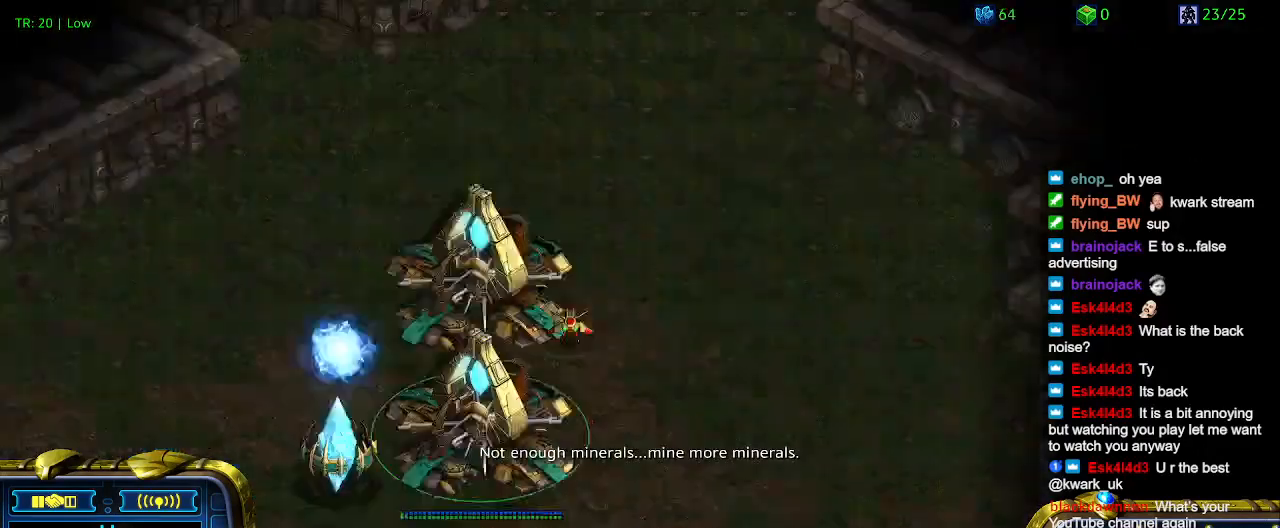
{"keys": [], "events": []}
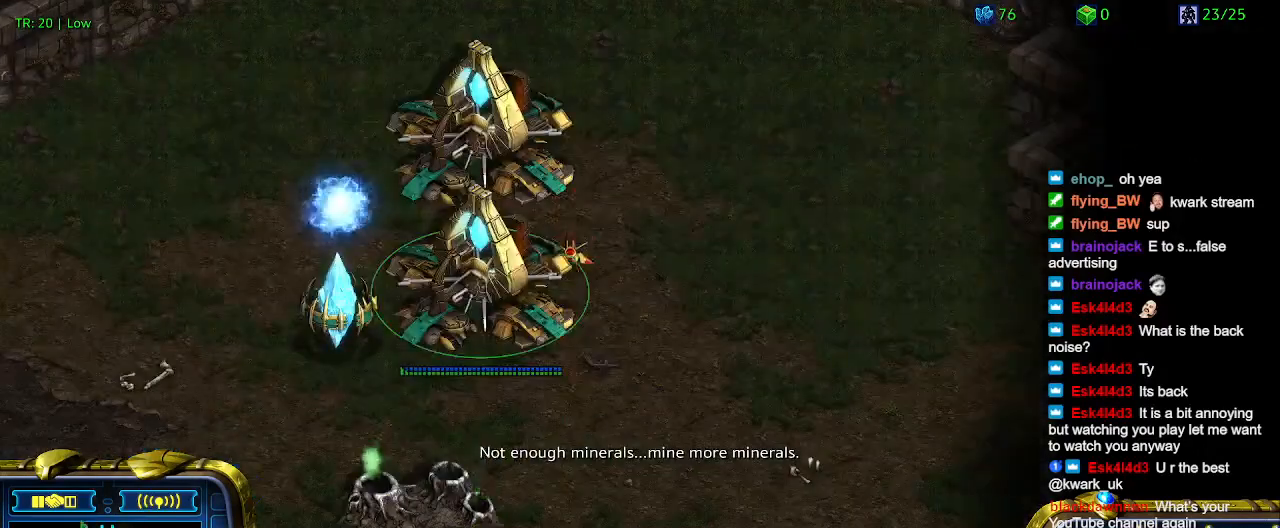
{"keys": [], "events": []}
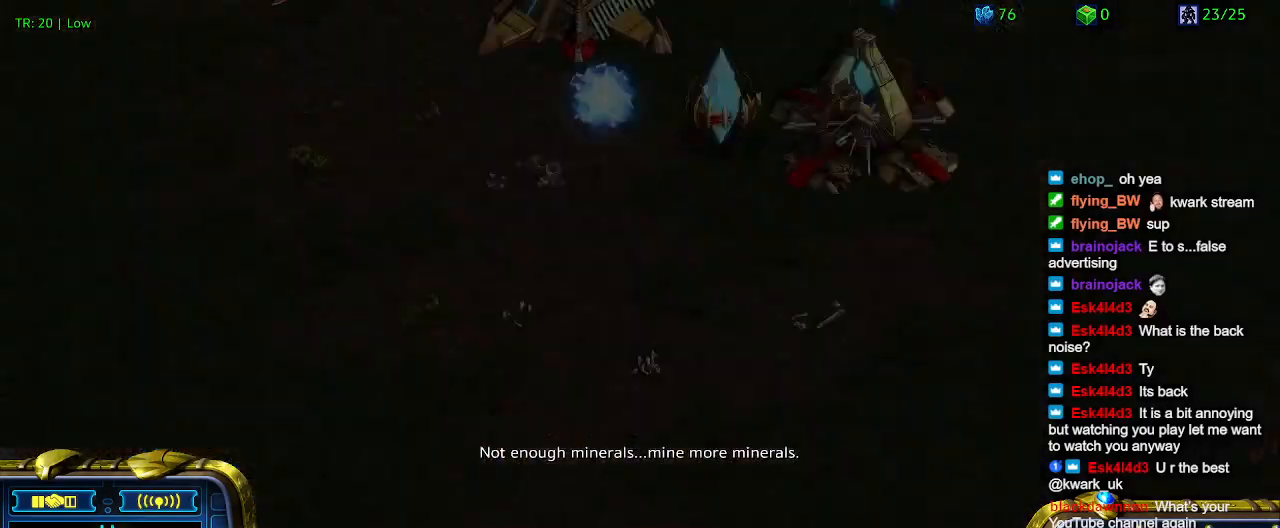
{"keys": [], "events": [[233, "1", "down"], [333, "1", "up"]]}
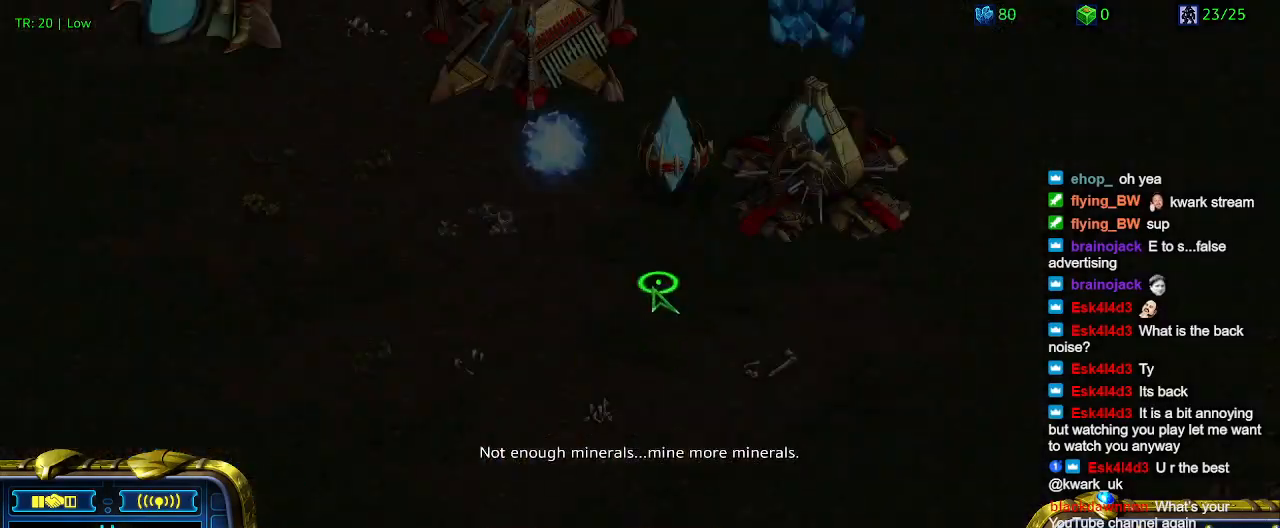
{"keys": ["2"], "events": [[100, "2", "down"], [200, "2", "up"], [500, "2", "down"]]}
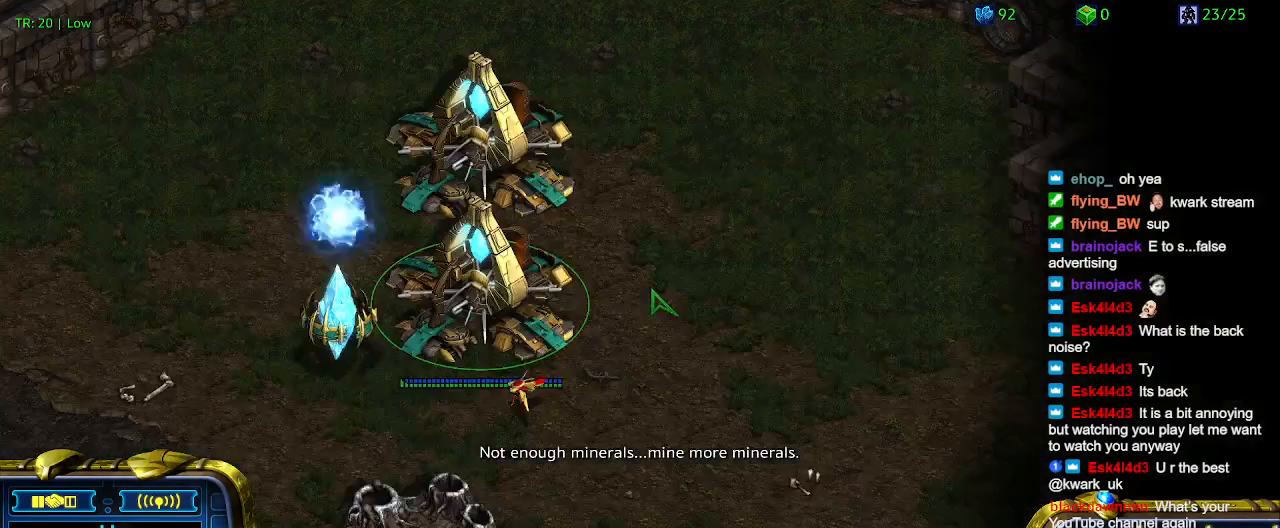
{"keys": [], "events": [[133, "2", "up"], [167, "2", "down"], [267, "2", "up"], [400, "q", "down"], [500, "q", "up"]]}
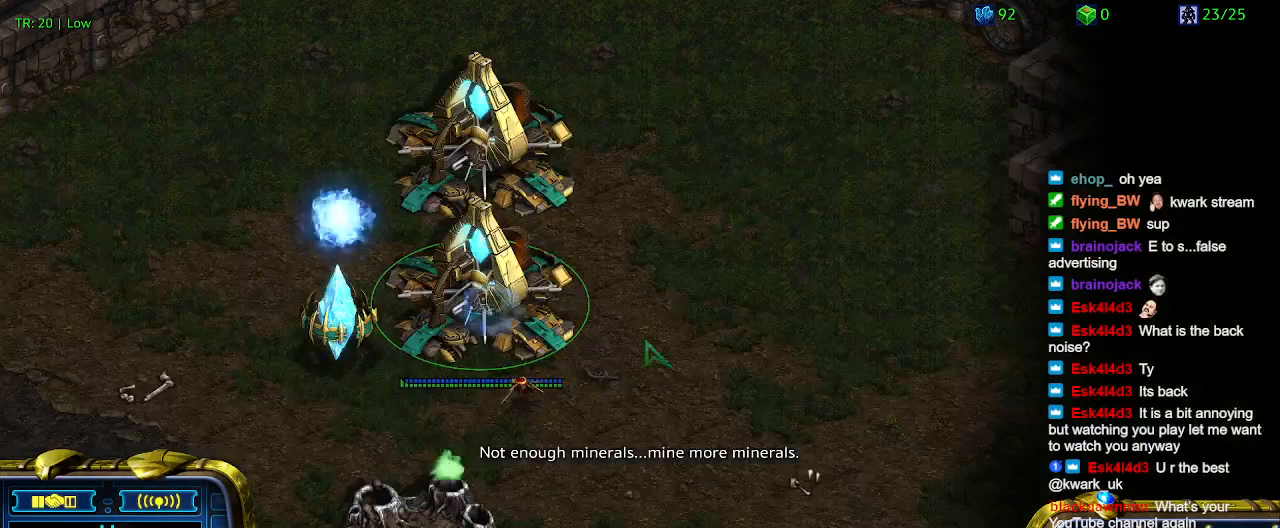
{"keys": [], "events": [[333, "1", "down"], [433, "1", "up"]]}
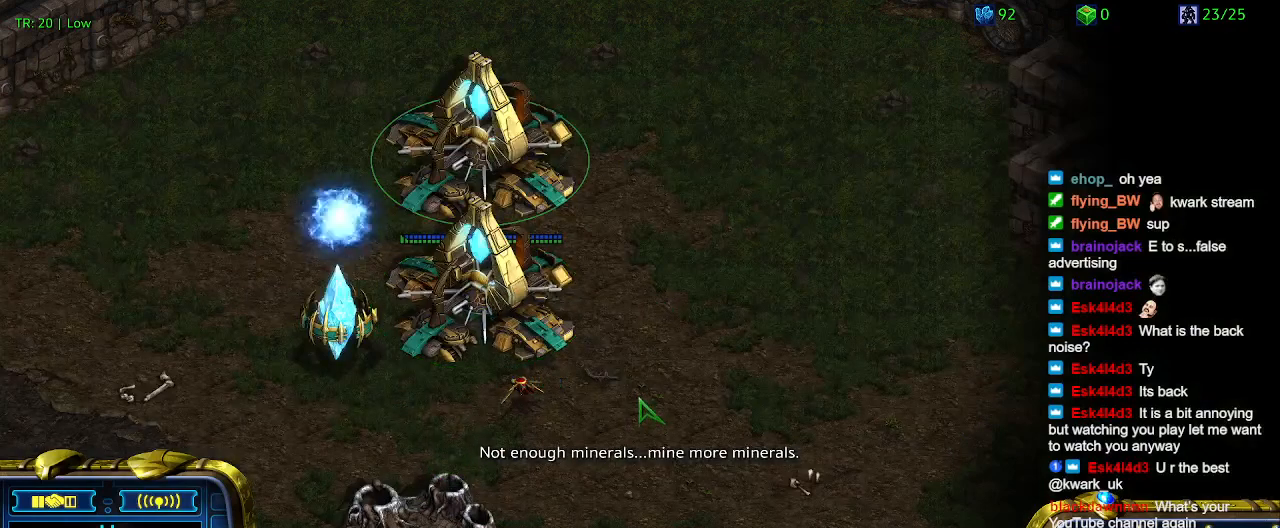
{"keys": [], "events": [[400, "2", "down"], [433, "2", "up"]]}
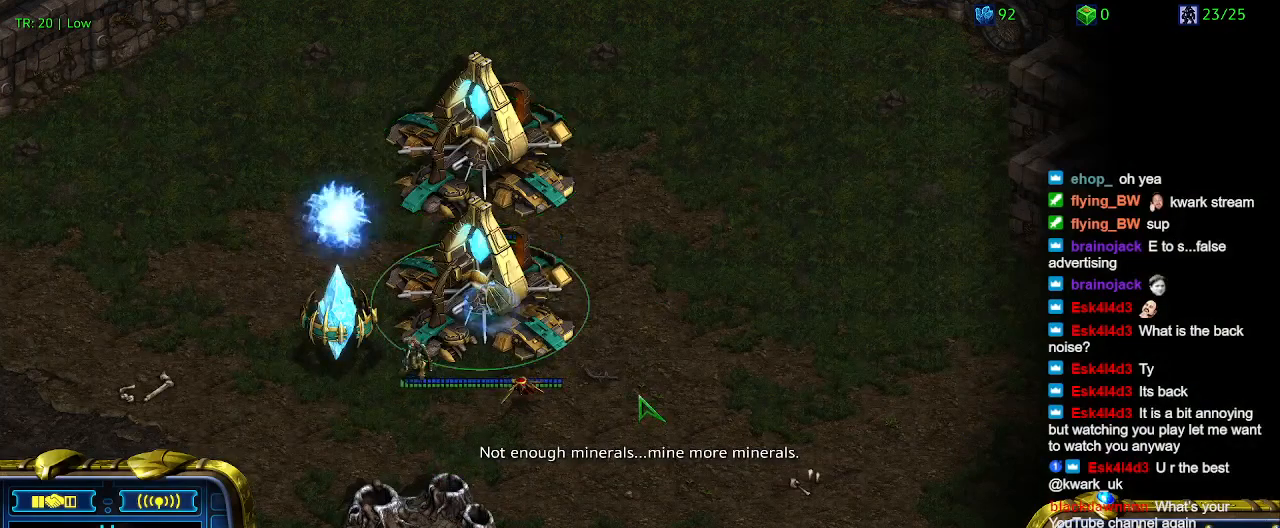
{"keys": [], "events": [[33, "q", "down"], [167, "q", "up"]]}
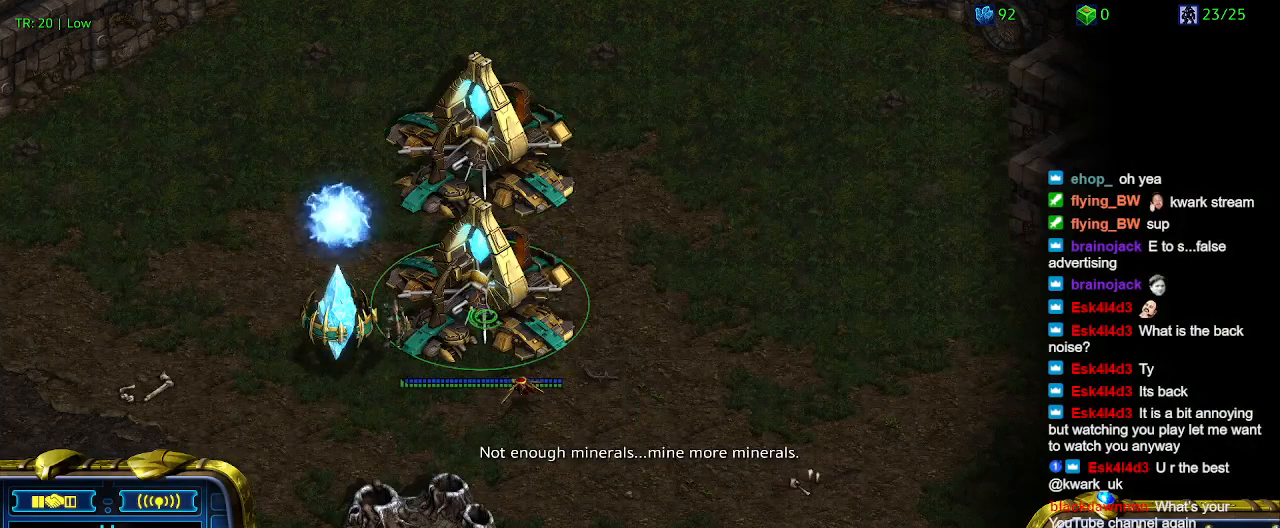
{"keys": [], "events": [[133, "q", "down"], [300, "q", "up"], [367, "q", "down"], [467, "q", "up"]]}
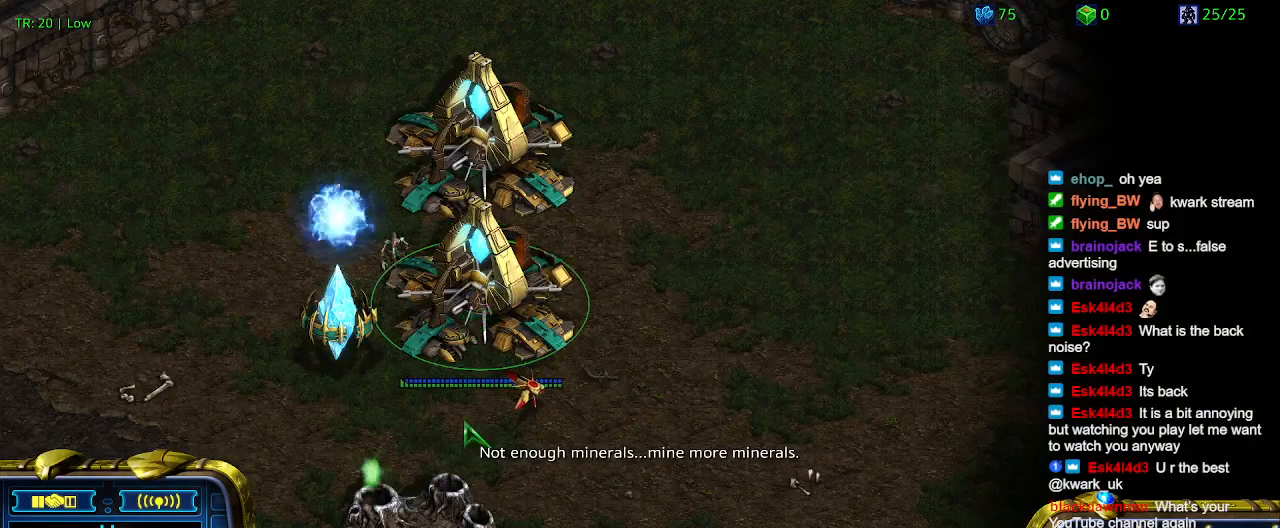
{"keys": [], "events": [[267, "1", "down"], [367, "1", "up"]]}
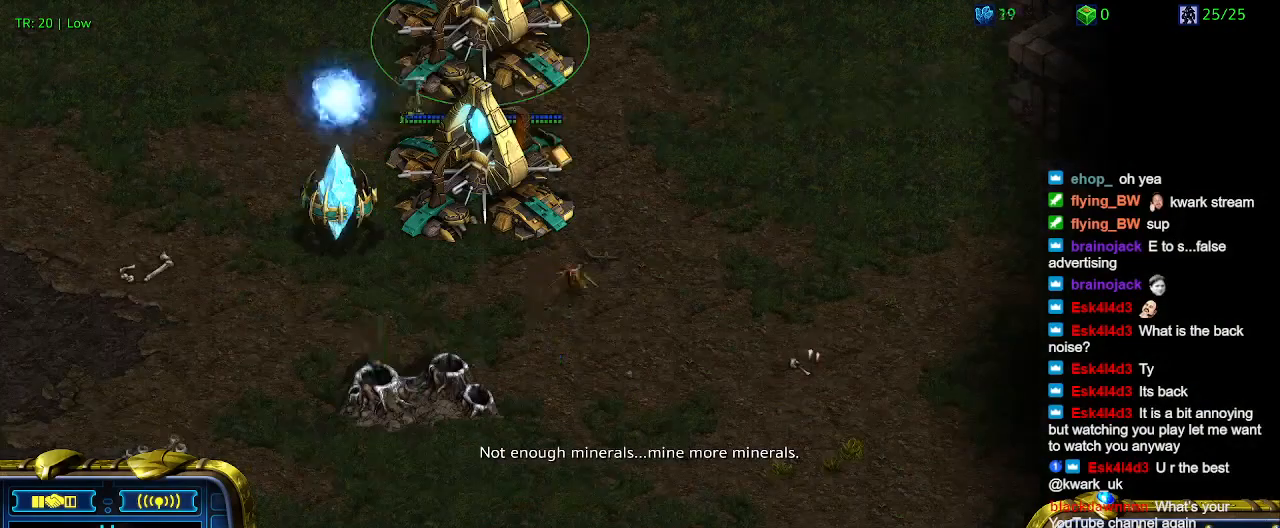
{"keys": [], "events": [[167, "2", "down"], [267, "2", "up"], [400, "1", "down"], [500, "1", "up"]]}
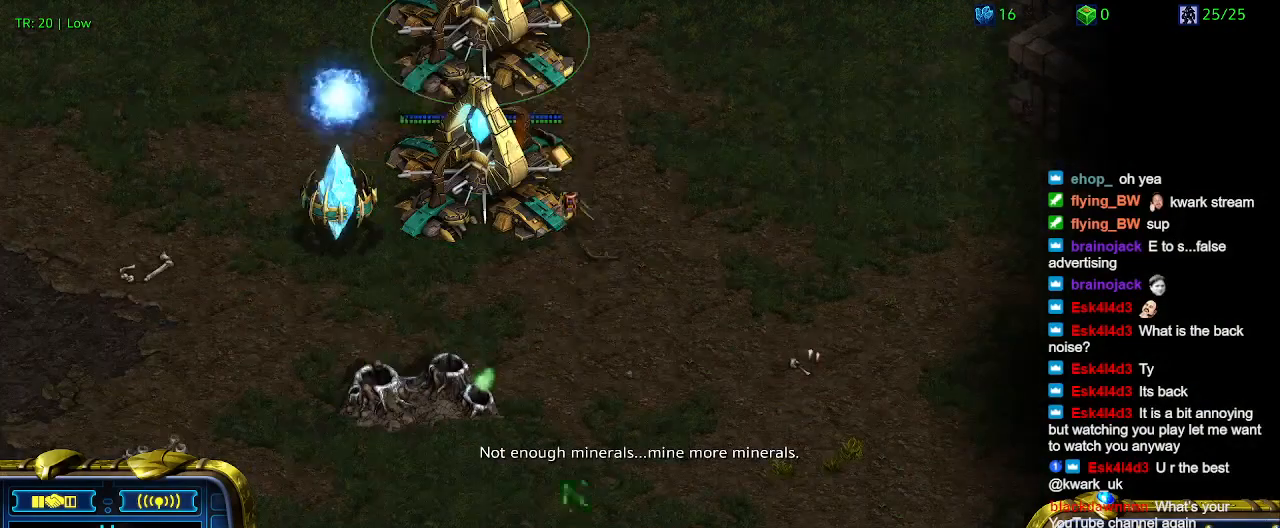
{"keys": [], "events": []}
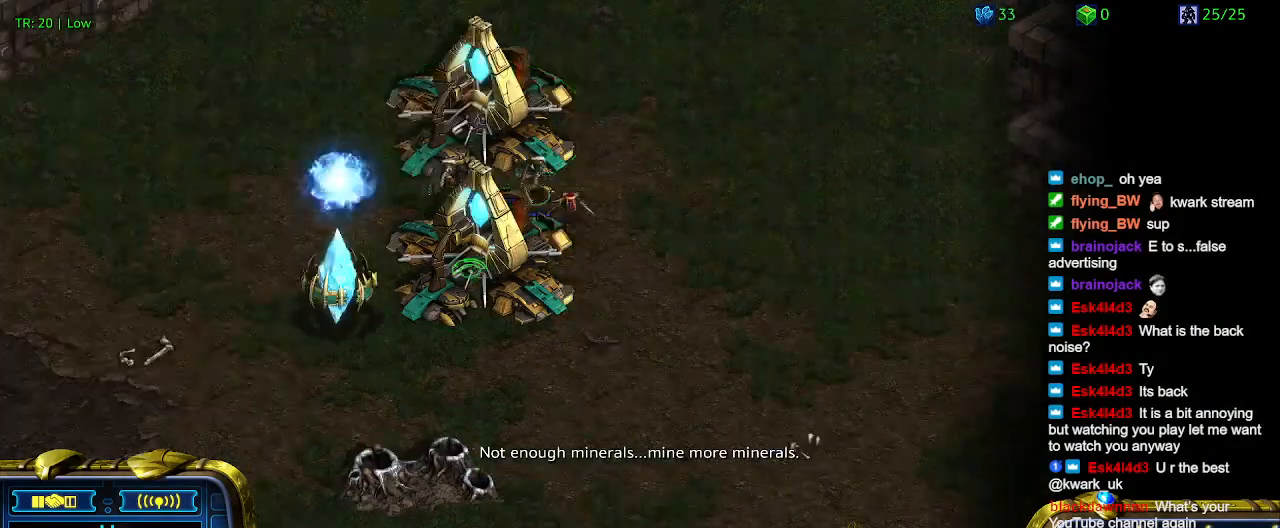
{"keys": [], "events": [[67, "a", "down"], [167, "a", "up"]]}
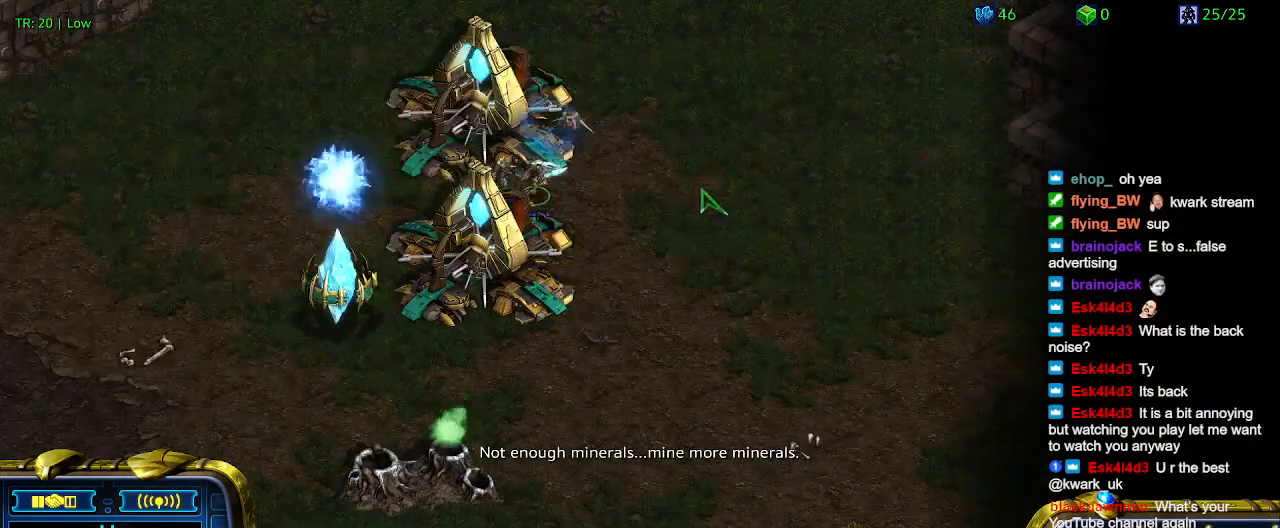
{"keys": [], "events": []}
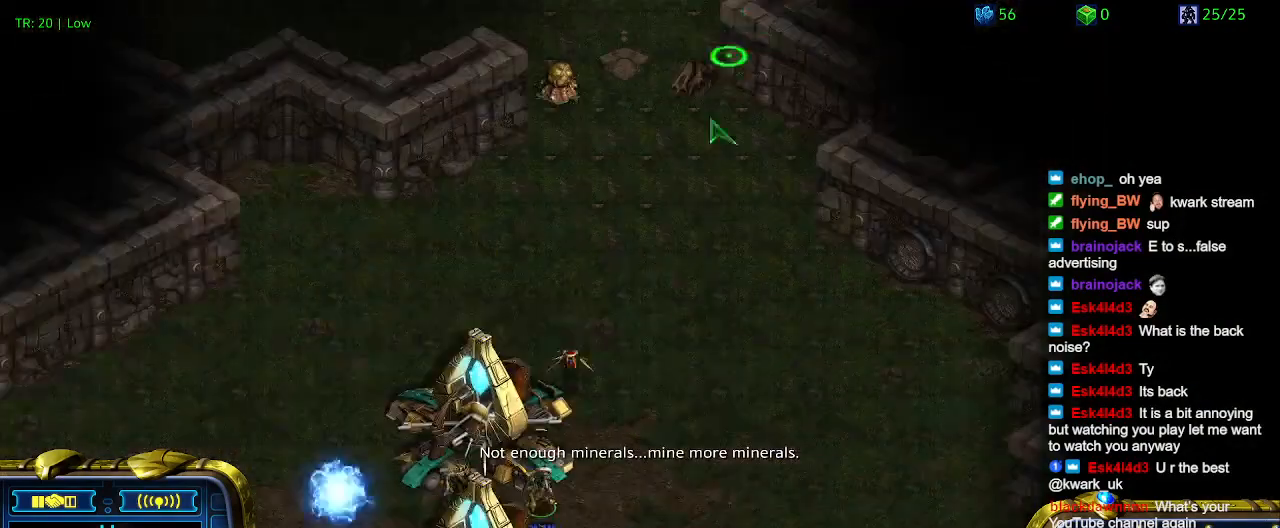
{"keys": [], "events": []}
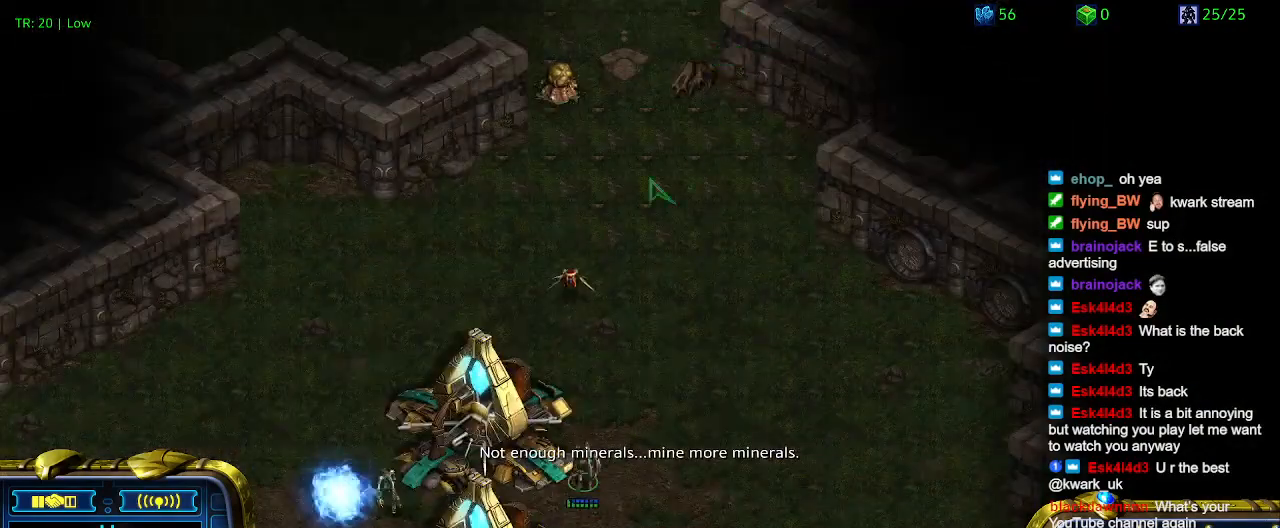
{"keys": [], "events": []}
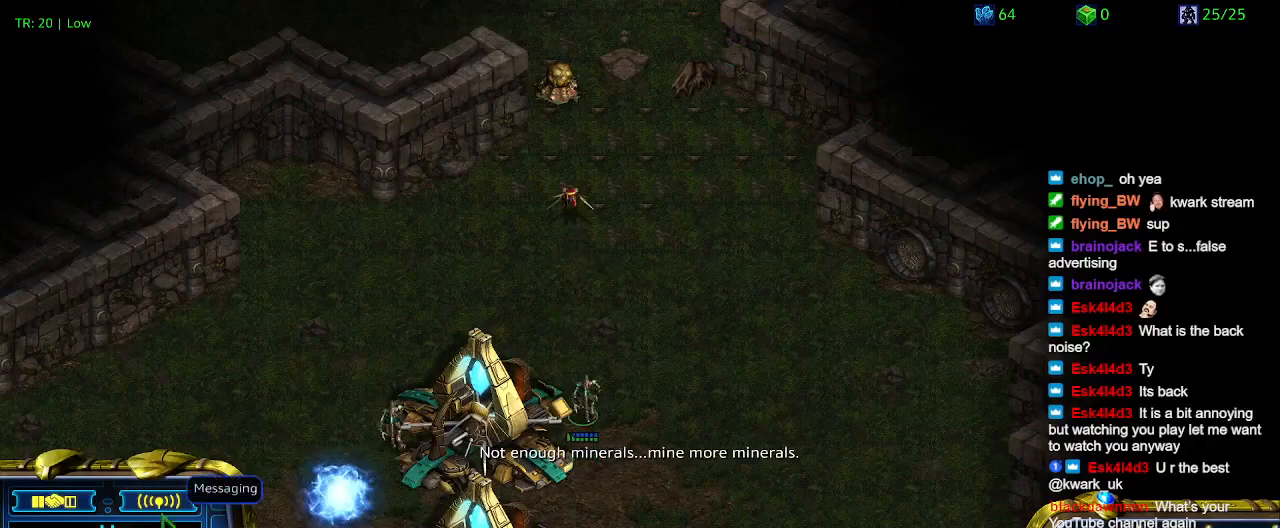
{"keys": [], "events": []}
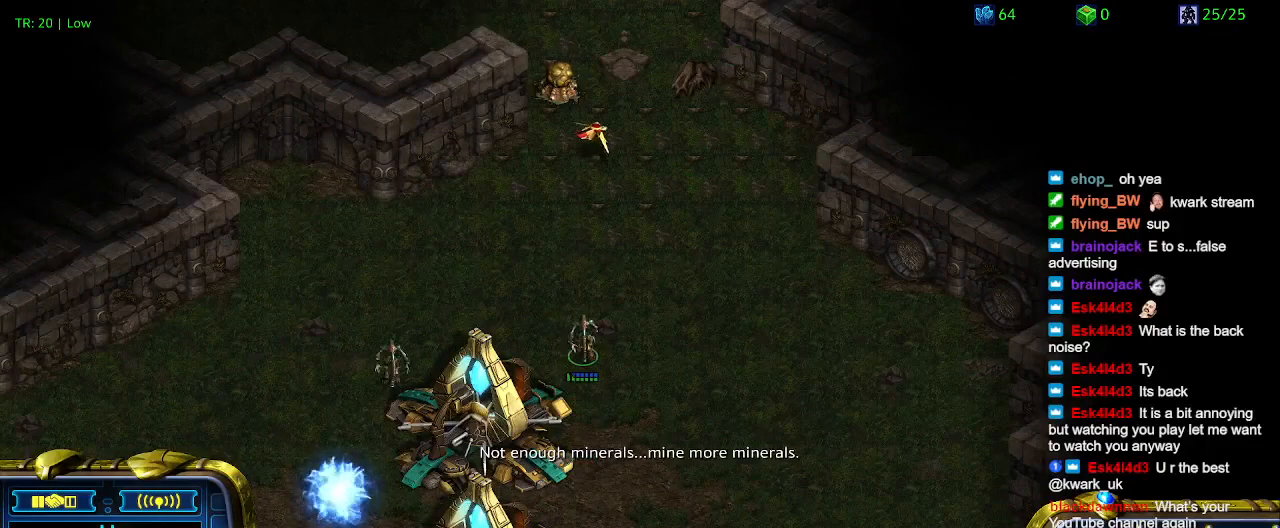
{"keys": [], "events": []}
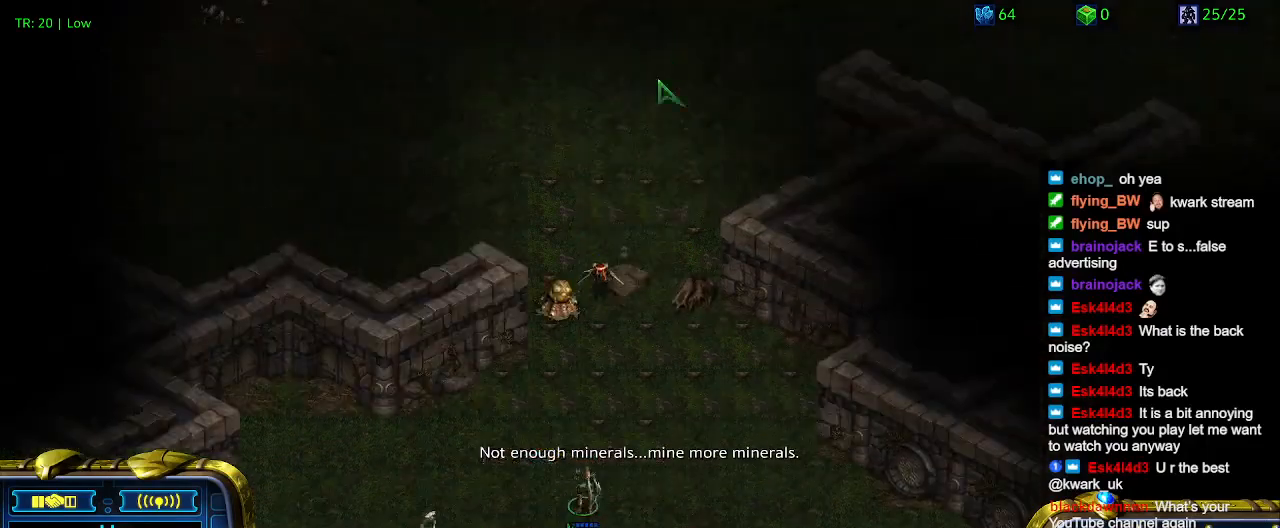
{"keys": [], "events": [[100, "5", "down"], [200, "5", "up"], [333, "5", "down"], [433, "5", "up"]]}
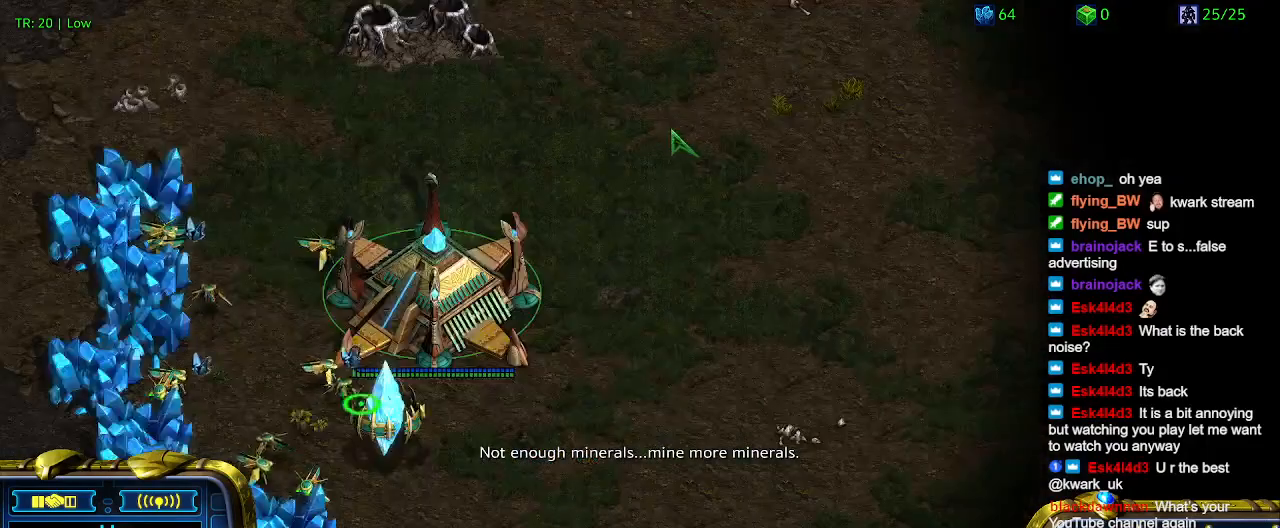
{"keys": [], "events": [[33, "t", "down"], [133, "t", "up"]]}
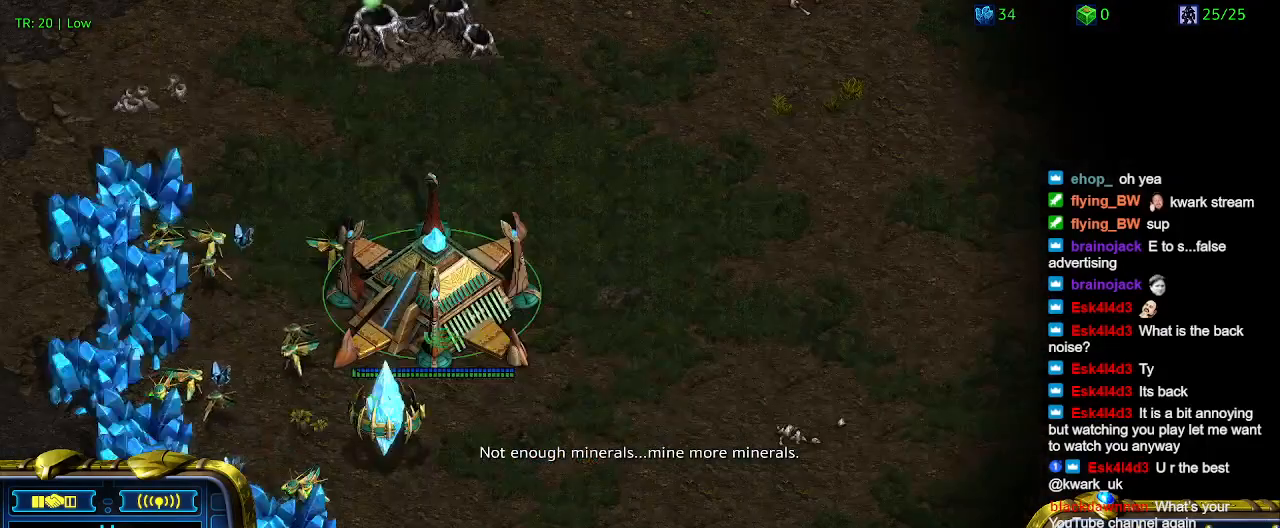
{"keys": [], "events": []}
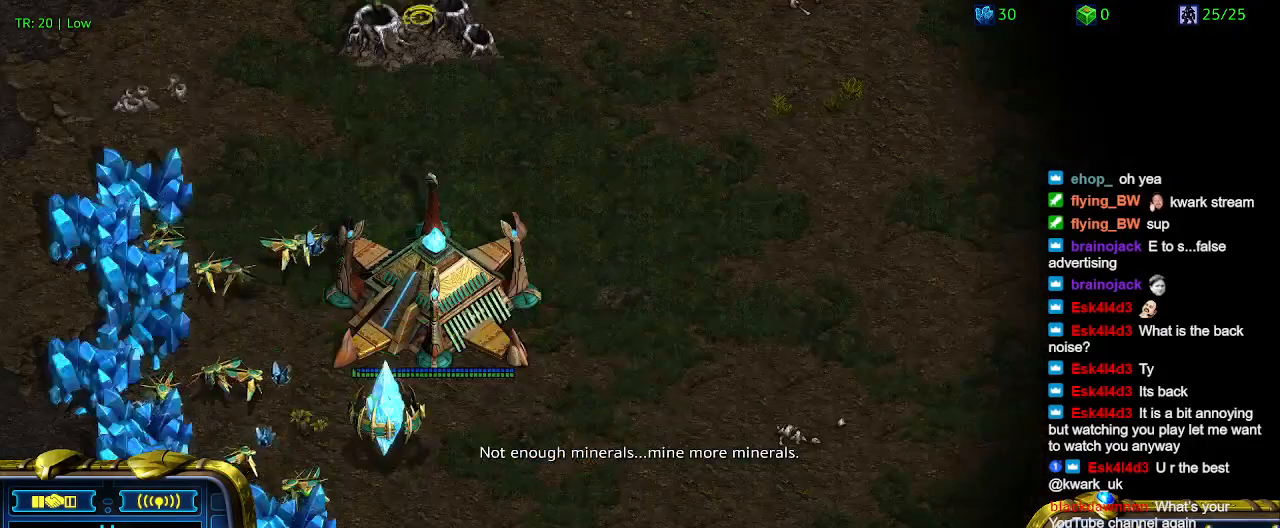
{"keys": [], "events": []}
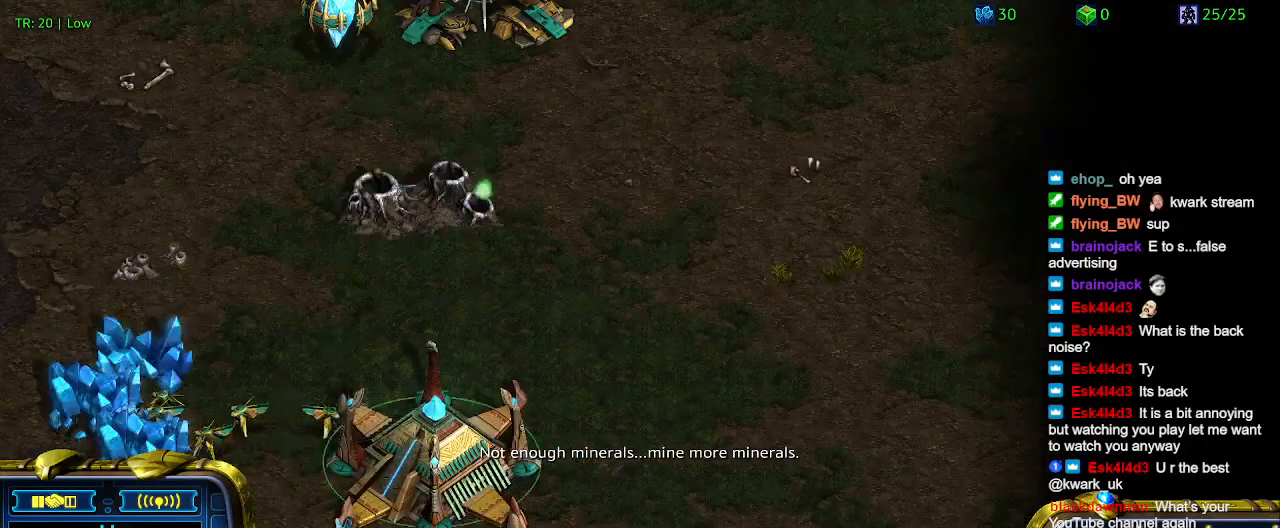
{"keys": [], "events": []}
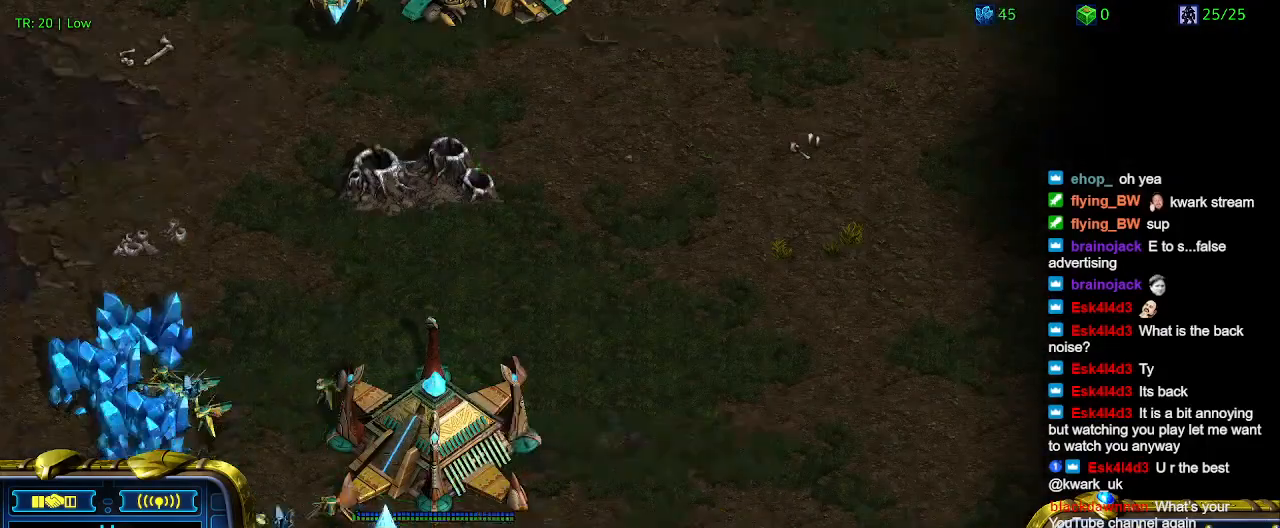
{"keys": [], "events": [[233, "1", "down"], [333, "1", "up"], [333, "2", "down"], [433, "2", "up"]]}
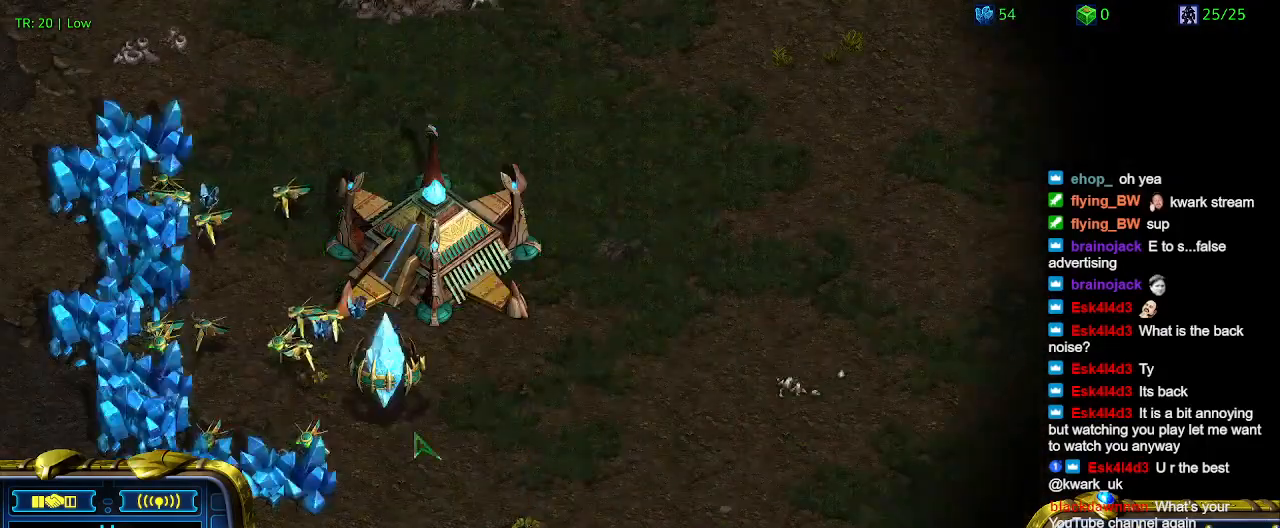
{"keys": ["1"], "events": [[67, "5", "down"], [167, "5", "up"], [400, "1", "down"]]}
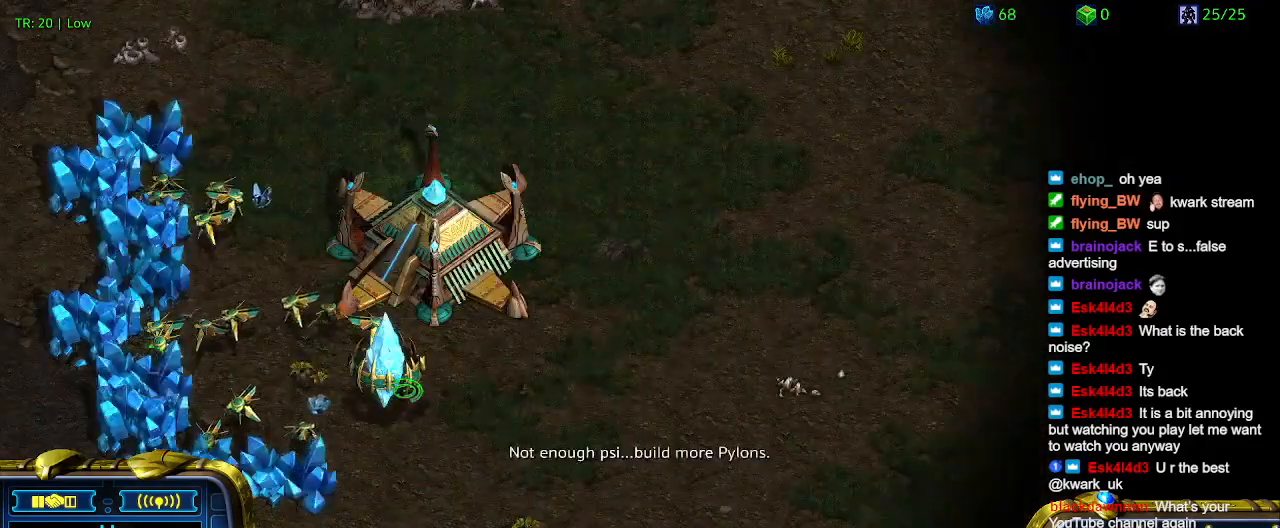
{"keys": [], "events": [[33, "1", "up"], [300, "5", "down"], [400, "5", "up"]]}
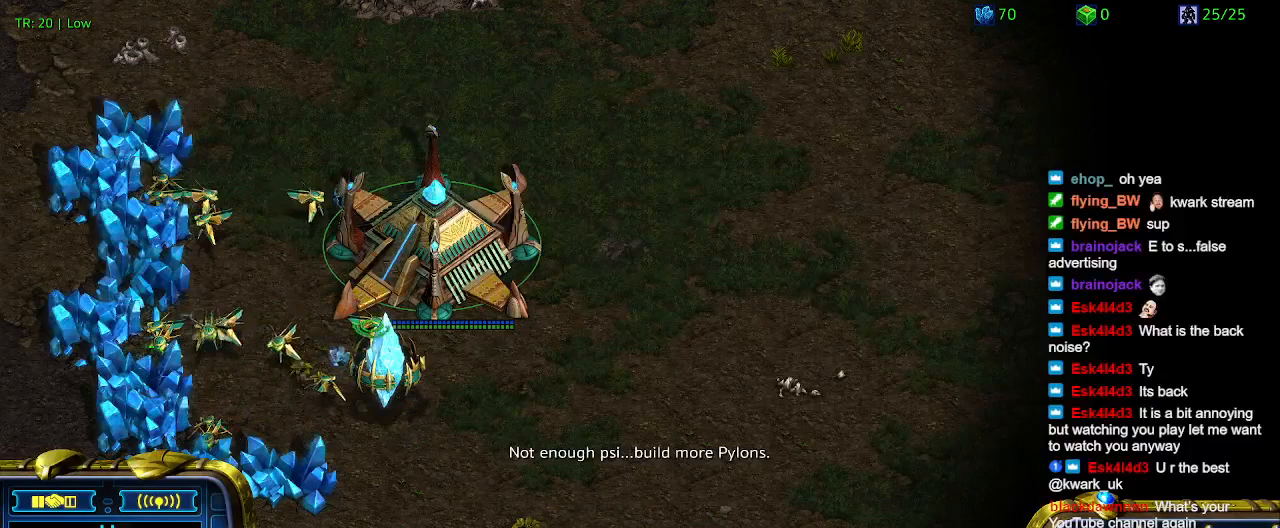
{"keys": [], "events": []}
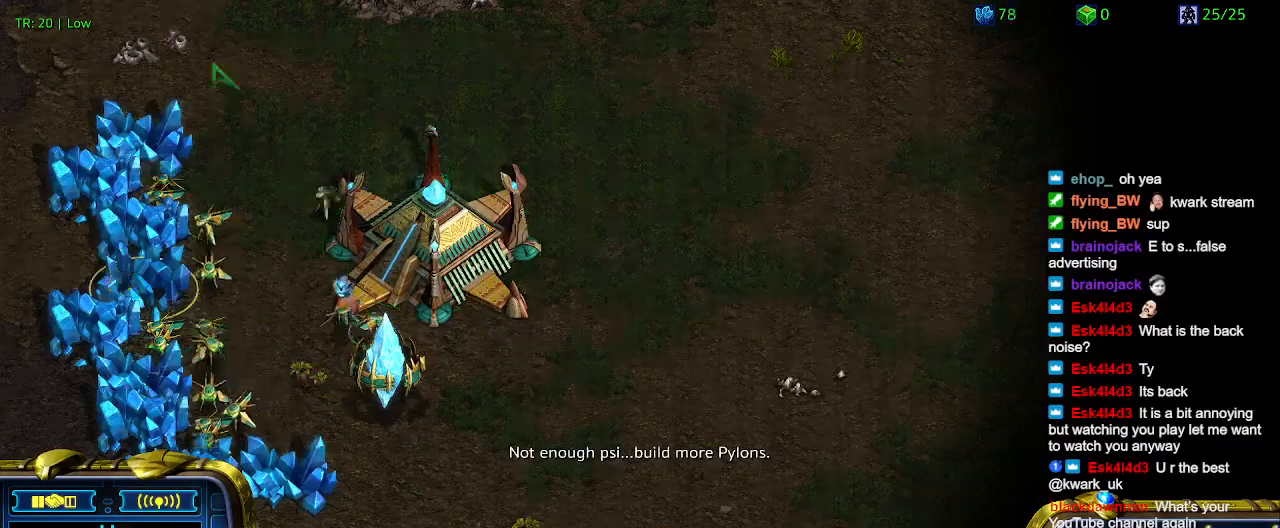
{"keys": [], "events": [[300, "1", "down"], [400, "1", "up"]]}